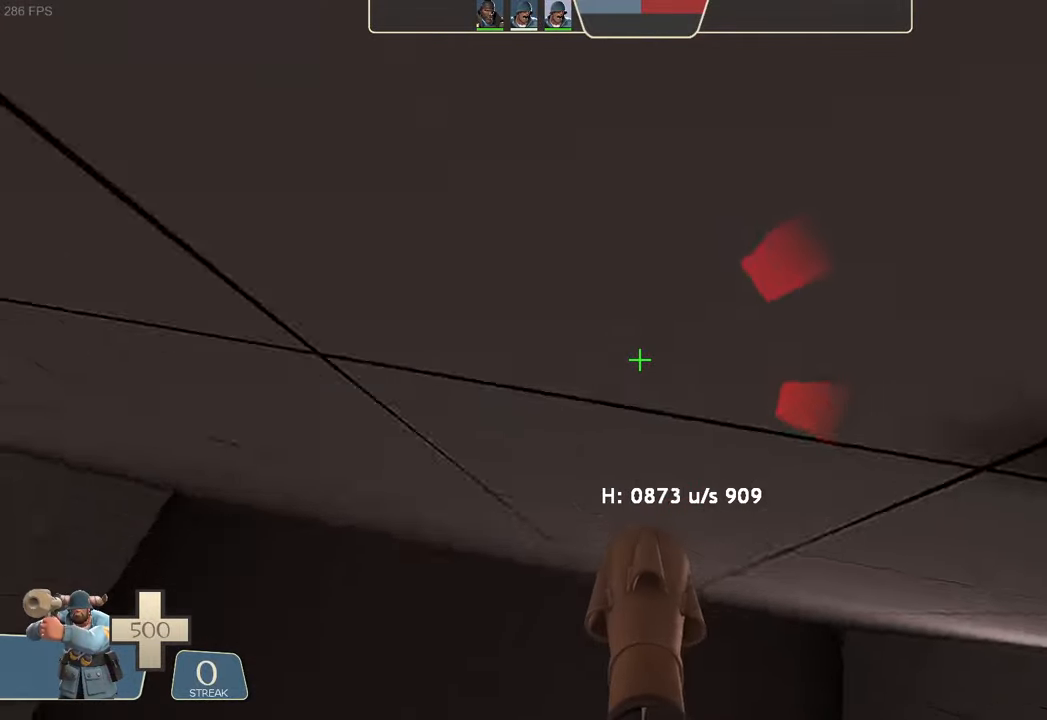
Gameplay with a controller (Xbox layout); each line is a JSON object with the inputs held at the frame after it (dt_ms = milliseconds from this image to that frame). "events" lists button and stick changes between this image and that frame as [ms after this image, input, new state], when the widget could be followed in between. Not read: L3 R3.
{"dt_ms": 500, "buttons": ["L2"], "left_stick": "up-right", "right_stick": "right", "events": [[50, "left_stick", "up-right"], [250, "right_stick", "center"], [300, "R2", "up"], [350, "right_stick", "right"]]}
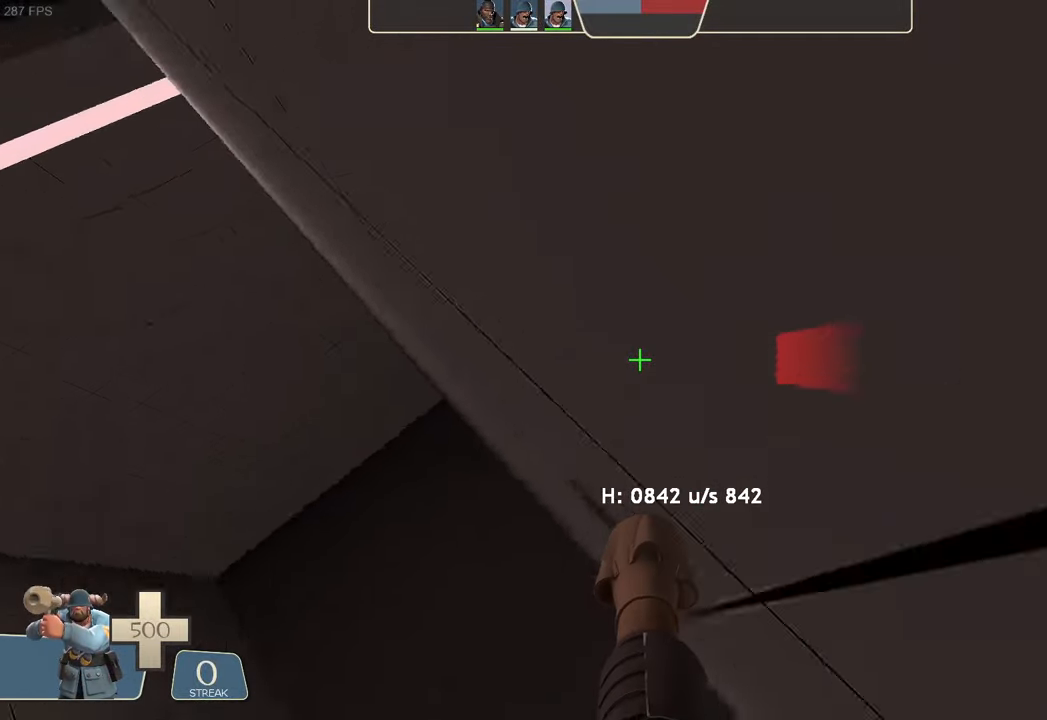
{"dt_ms": 500, "buttons": ["L2", "R2"], "left_stick": "left", "right_stick": "left", "events": [[33, "left_stick", "up-left"], [100, "left_stick", "left"], [166, "Y", "down"], [216, "Y", "up"], [250, "R2", "down"], [266, "right_stick", "down-left"], [316, "A", "down"], [316, "X", "down"], [333, "A", "up"], [333, "X", "up"], [466, "right_stick", "left"]]}
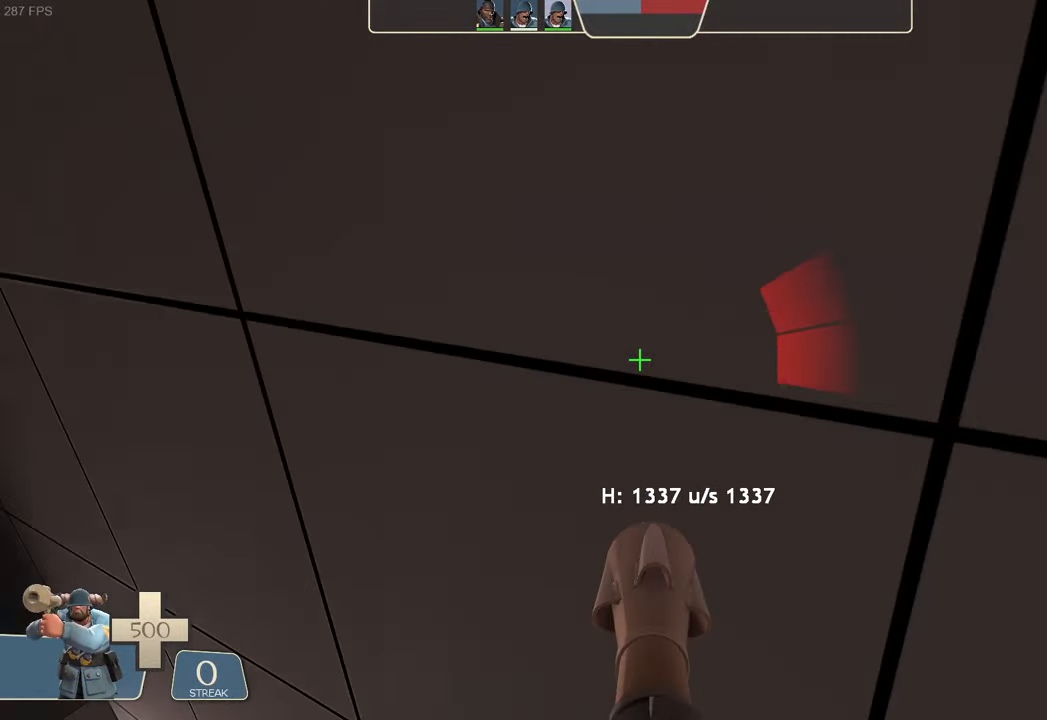
{"dt_ms": 500, "buttons": ["L2"], "left_stick": "right", "right_stick": "up-right", "events": [[166, "left_stick", "center"], [233, "left_stick", "up-right"], [316, "R2", "up"], [316, "right_stick", "up-right"], [333, "left_stick", "right"]]}
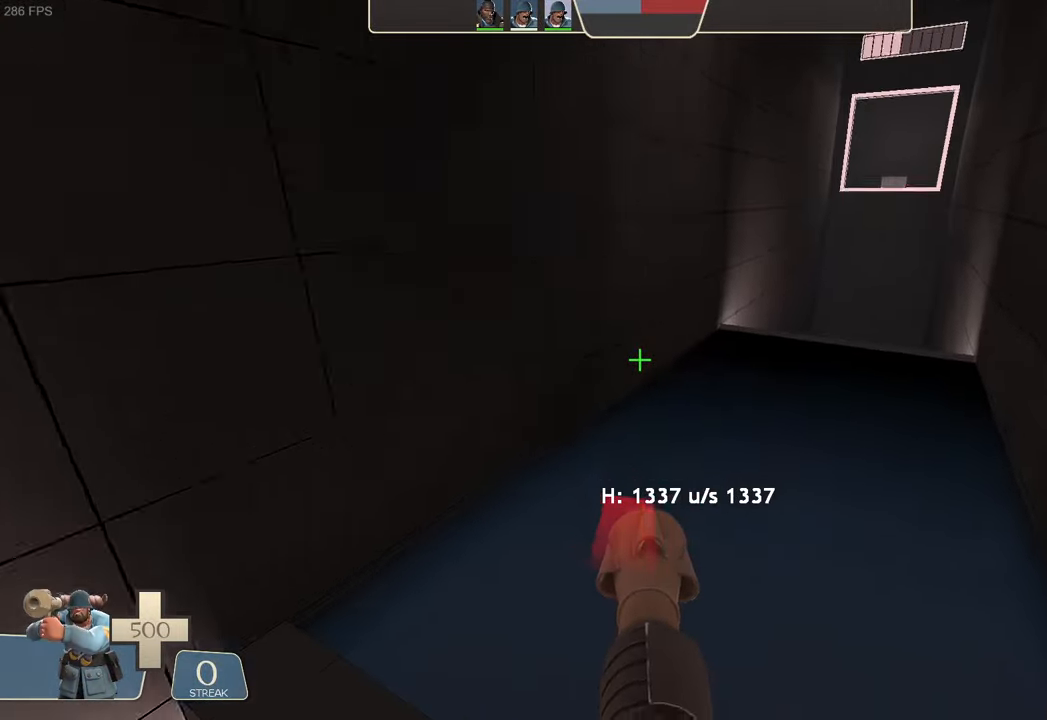
{"dt_ms": 500, "buttons": ["L2"], "left_stick": "center", "right_stick": "center", "events": [[450, "right_stick", "center"], [500, "left_stick", "center"]]}
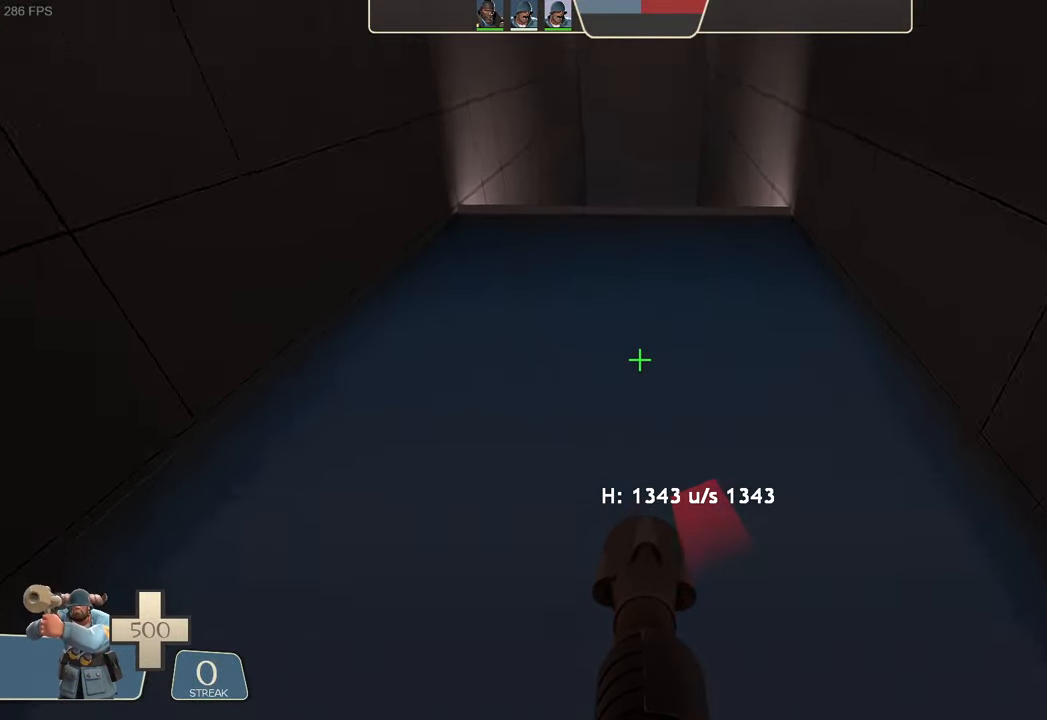
{"dt_ms": 500, "buttons": ["L2", "R2"], "left_stick": "up-right", "right_stick": "center", "events": [[133, "right_stick", "up"], [216, "right_stick", "center"], [250, "R2", "down"], [300, "right_stick", "down"], [383, "left_stick", "up-right"], [400, "right_stick", "center"]]}
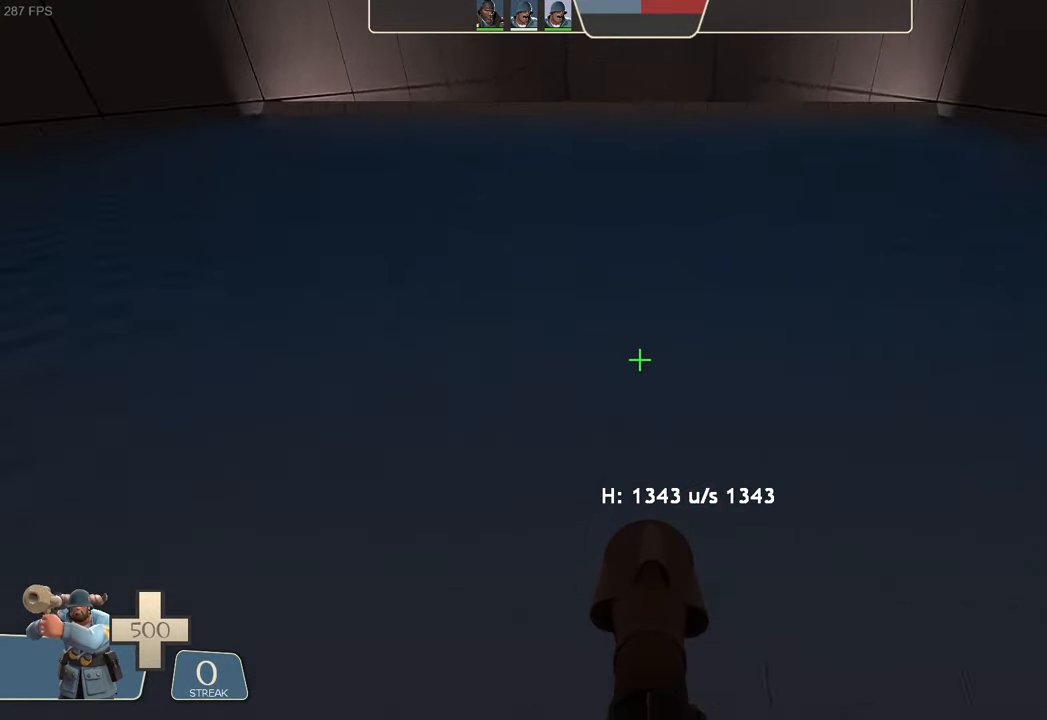
{"dt_ms": 500, "buttons": ["L2"], "left_stick": "center", "right_stick": "up"}
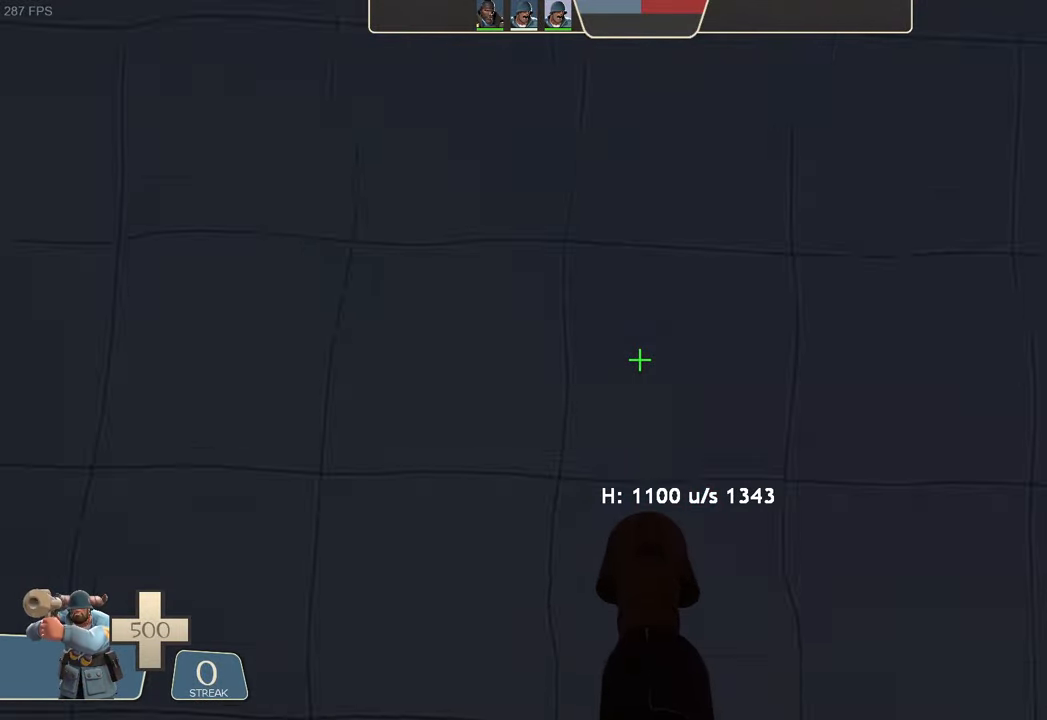
{"dt_ms": 500, "buttons": ["L2", "R2"], "left_stick": "up-right", "right_stick": "down", "events": [[133, "right_stick", "down"], [183, "R2", "down"], [333, "left_stick", "up-right"], [433, "left_stick", "center"], [500, "left_stick", "up-right"]]}
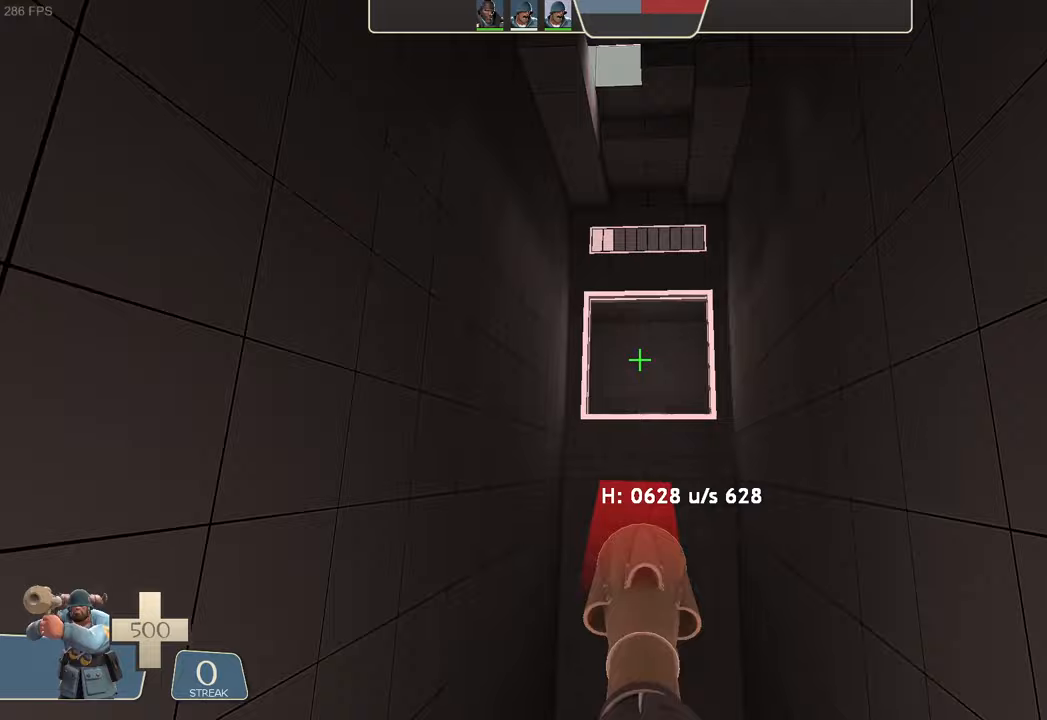
{"dt_ms": 500, "buttons": ["L2"], "left_stick": "up-right", "right_stick": "center", "events": [[17, "R2", "up"], [33, "right_stick", "center"]]}
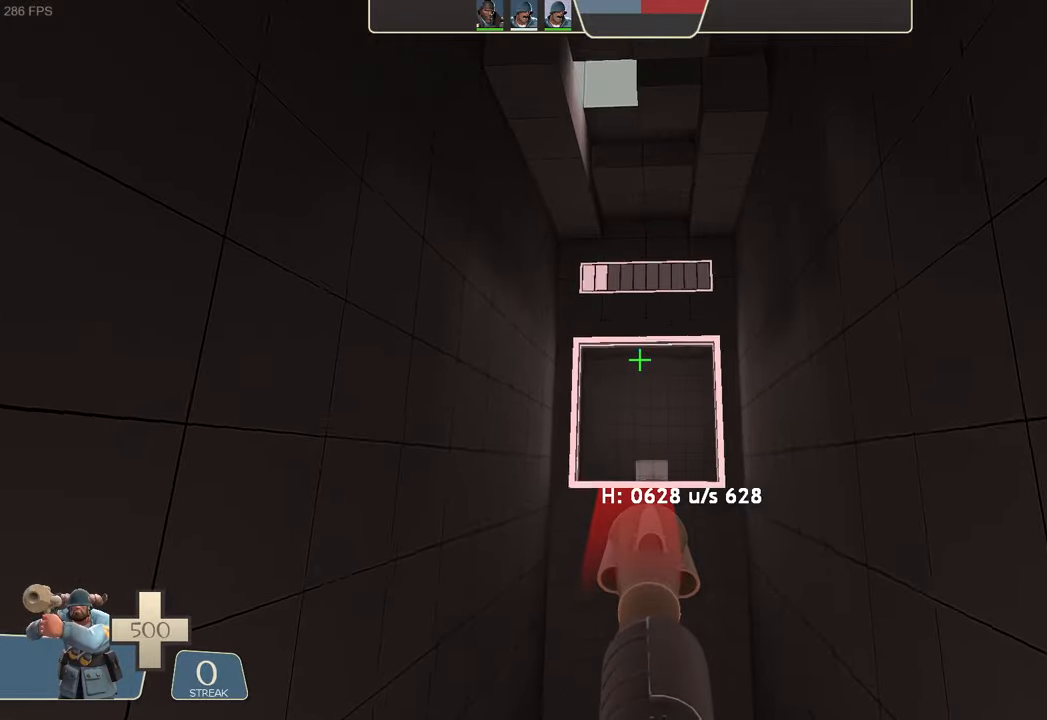
{"dt_ms": 500, "buttons": ["L2"], "left_stick": "center", "right_stick": "center", "events": [[133, "left_stick", "center"]]}
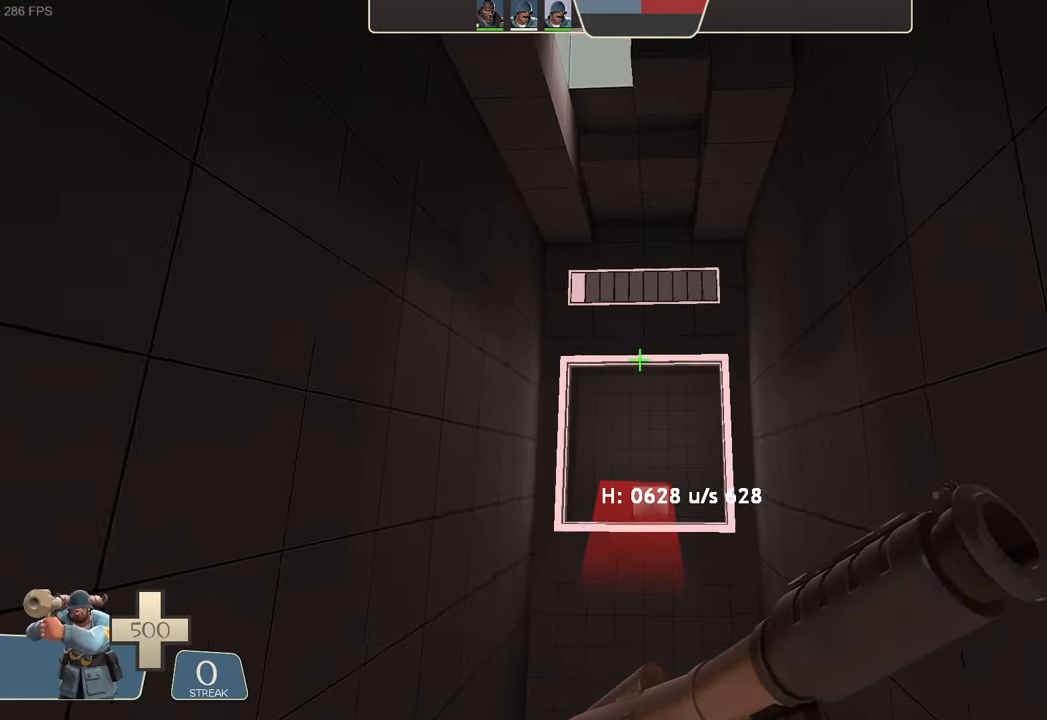
{"dt_ms": 500, "buttons": ["L2"], "left_stick": "center", "right_stick": "center", "events": []}
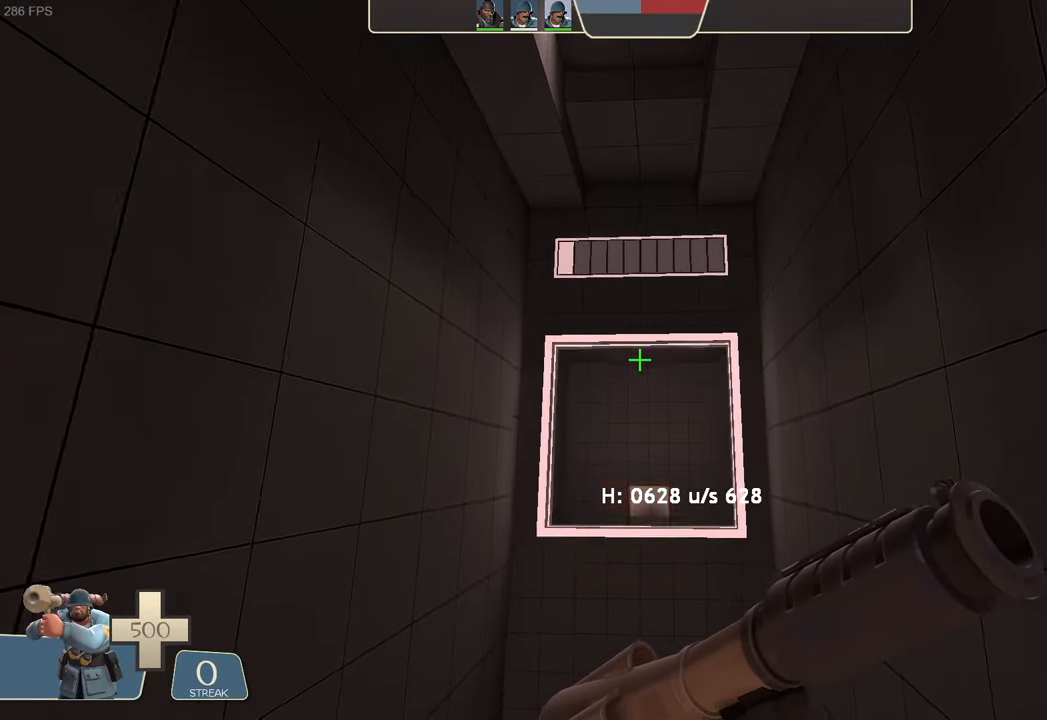
{"dt_ms": 500, "buttons": ["L2"], "left_stick": "center", "right_stick": "center", "events": []}
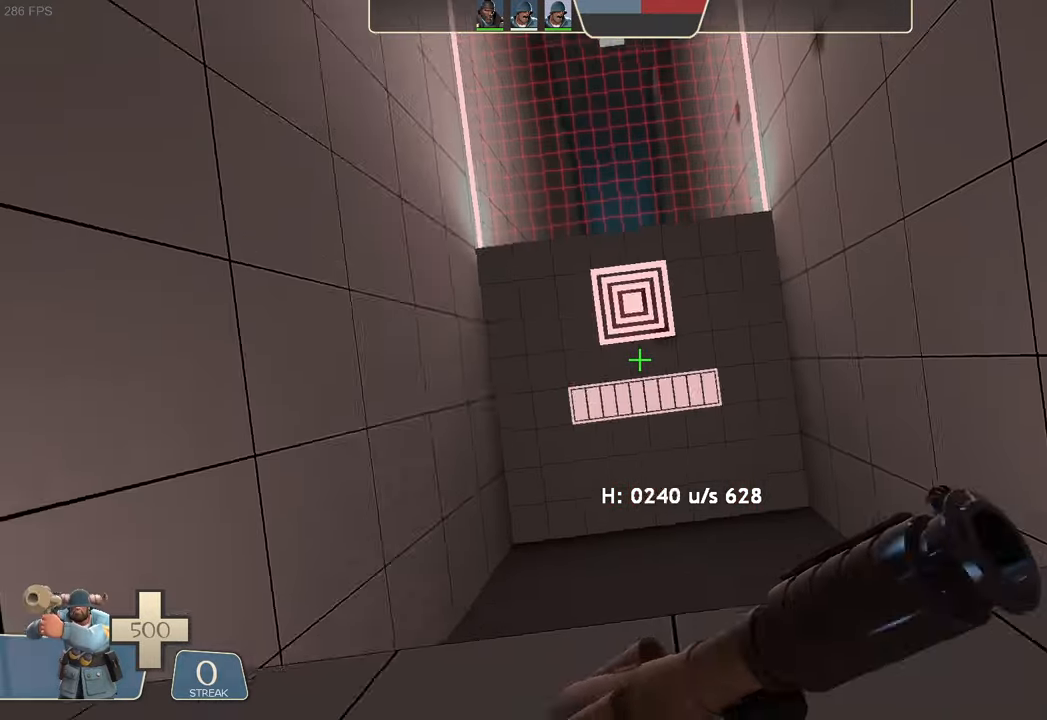
{"dt_ms": 500, "buttons": [], "left_stick": "center", "right_stick": "center", "events": [[450, "L2", "up"]]}
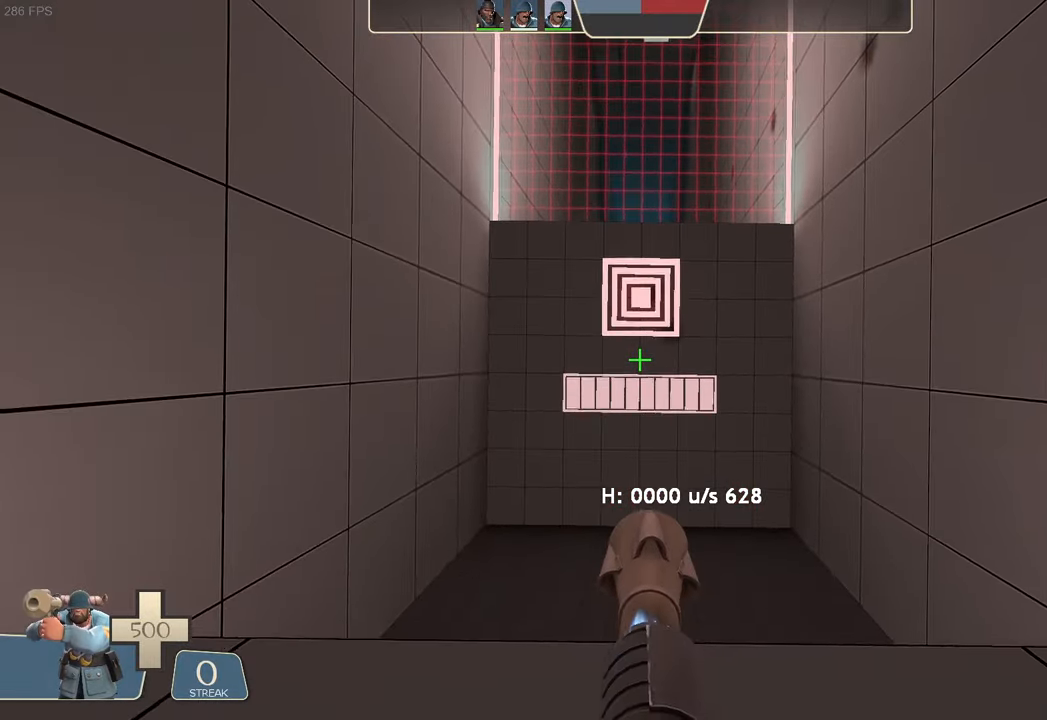
{"dt_ms": 500, "buttons": ["R2"], "left_stick": "right", "right_stick": "center", "events": [[400, "right_stick", "down"], [450, "right_stick", "center"], [467, "left_stick", "right"], [500, "R2", "down"]]}
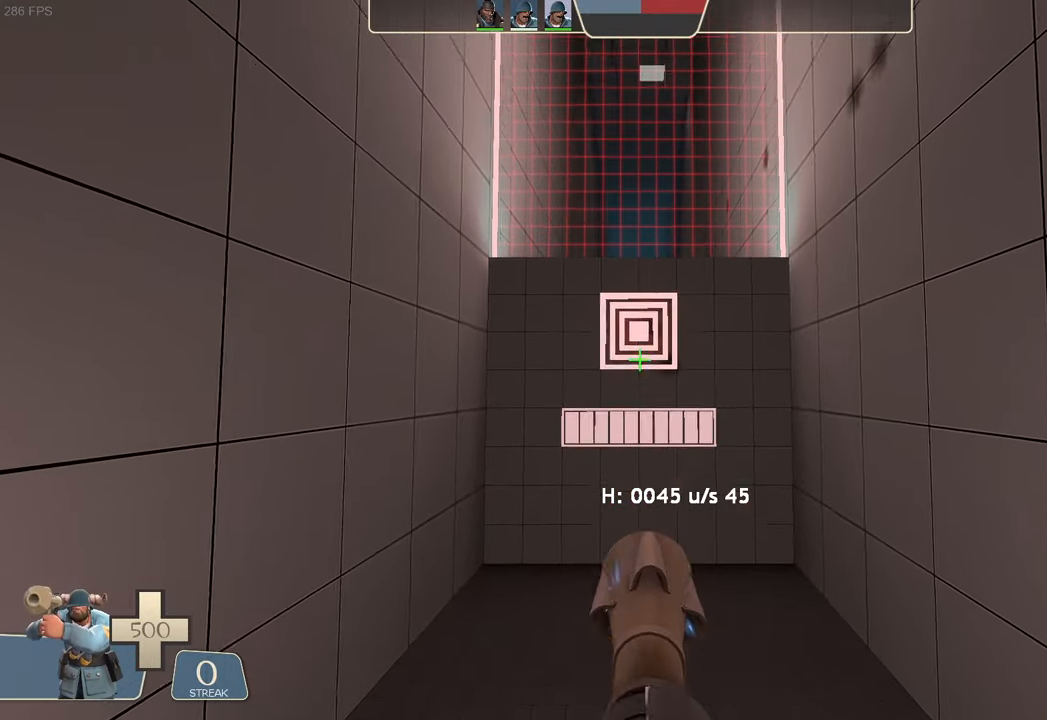
{"dt_ms": 500, "buttons": [], "left_stick": "up-right", "right_stick": "right", "events": [[33, "right_stick", "up"], [133, "left_stick", "center"], [150, "right_stick", "right"], [217, "R2", "up"], [283, "left_stick", "up-right"]]}
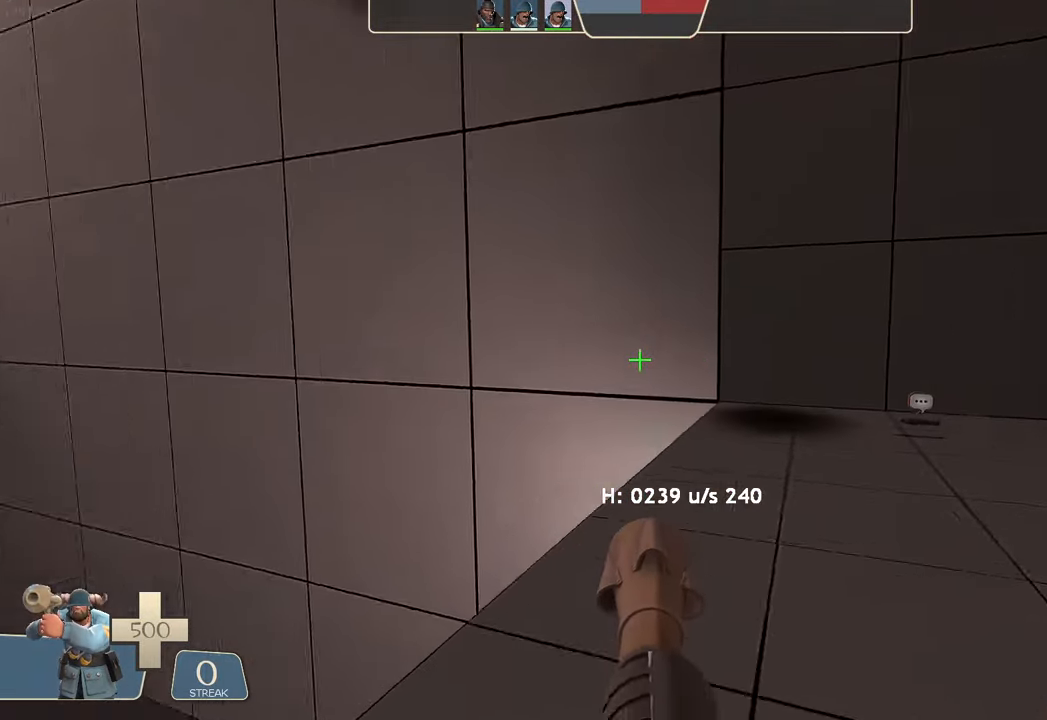
{"dt_ms": 500, "buttons": [], "left_stick": "up", "right_stick": "center", "events": [[133, "left_stick", "center"], [183, "left_stick", "up"], [233, "left_stick", "center"], [283, "right_stick", "center"], [317, "left_stick", "up"], [367, "left_stick", "center"], [400, "right_stick", "right"], [467, "left_stick", "up"], [467, "right_stick", "center"]]}
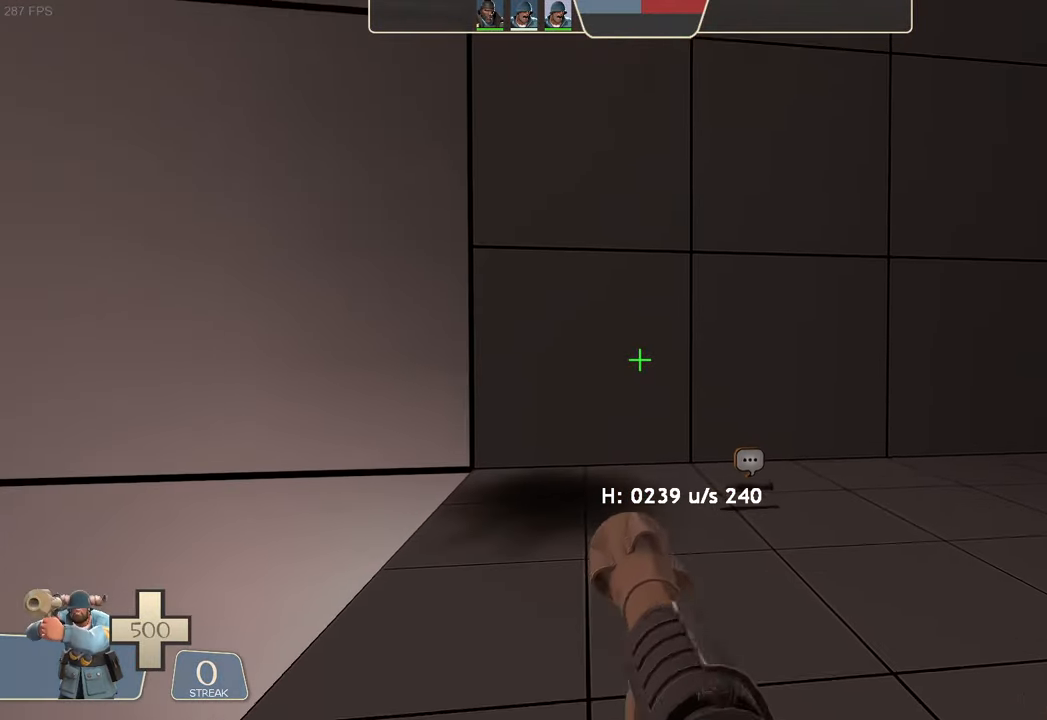
{"dt_ms": 500, "buttons": ["L2"], "left_stick": "down-left", "right_stick": "up-right", "events": [[17, "left_stick", "center"], [67, "left_stick", "up"], [167, "right_stick", "up-right"], [250, "left_stick", "left"], [400, "left_stick", "down-left"], [450, "L2", "down"]]}
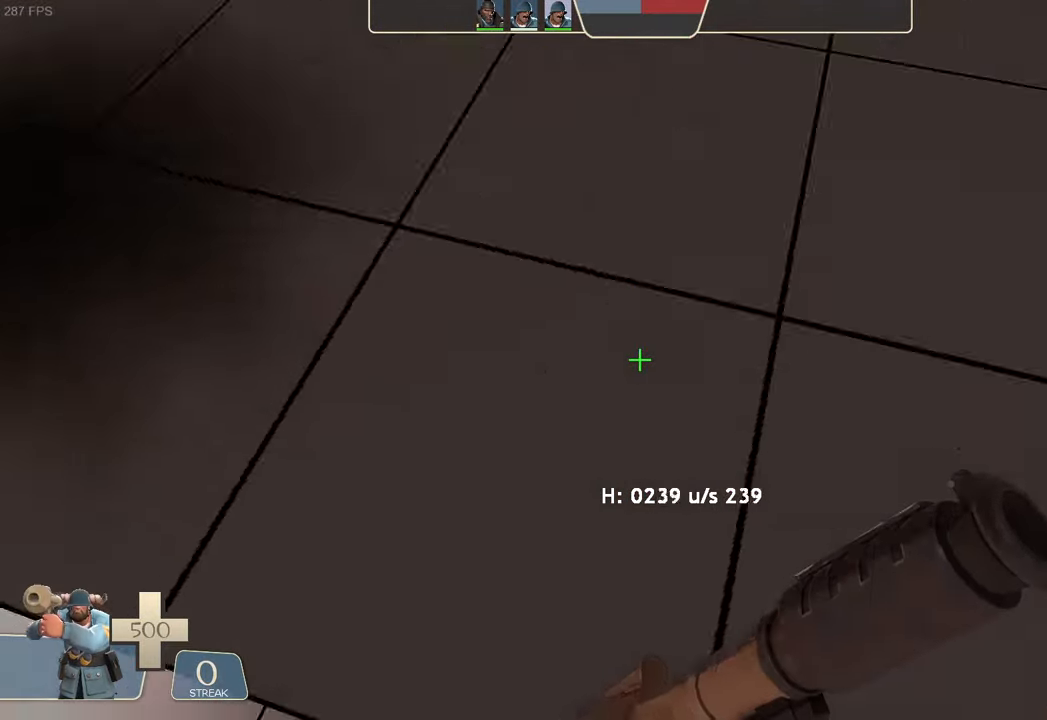
{"dt_ms": 500, "buttons": ["L2"], "left_stick": "center", "right_stick": "center", "events": [[33, "left_stick", "left"], [50, "R2", "down"], [100, "right_stick", "left"], [233, "DPAD_UP", "down"], [250, "DPAD_UP", "up"], [417, "left_stick", "center"], [450, "R2", "up"], [500, "right_stick", "center"]]}
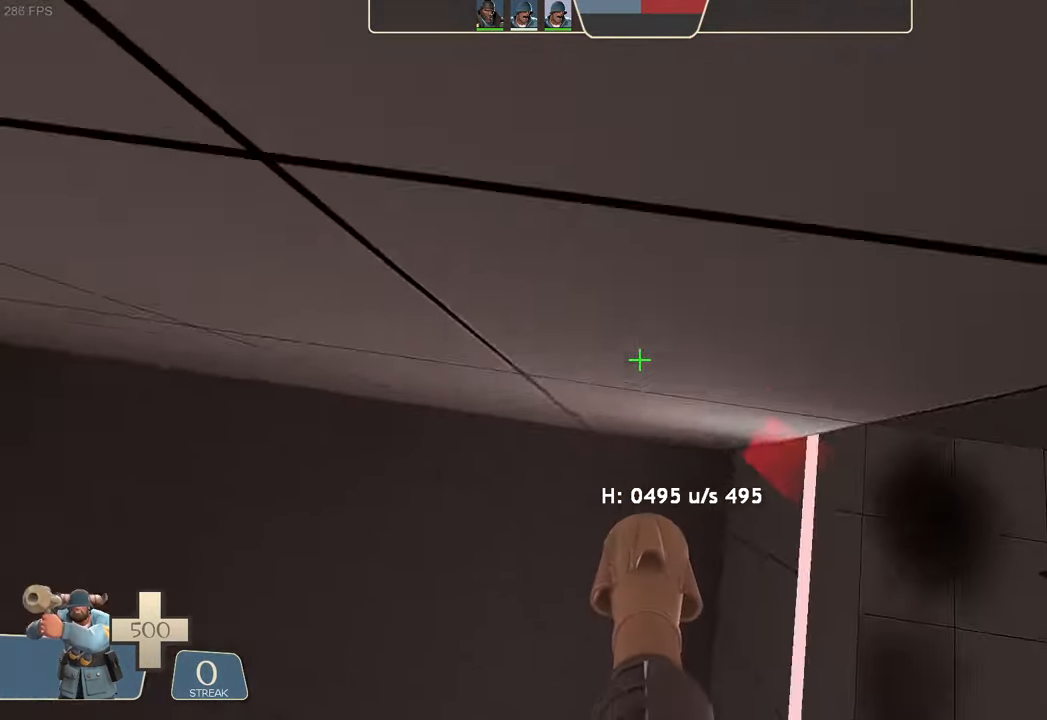
{"dt_ms": 500, "buttons": ["L2", "R2"], "left_stick": "left", "right_stick": "left", "events": [[67, "left_stick", "left"], [67, "right_stick", "right"], [334, "R2", "down"], [350, "right_stick", "center"], [400, "right_stick", "left"]]}
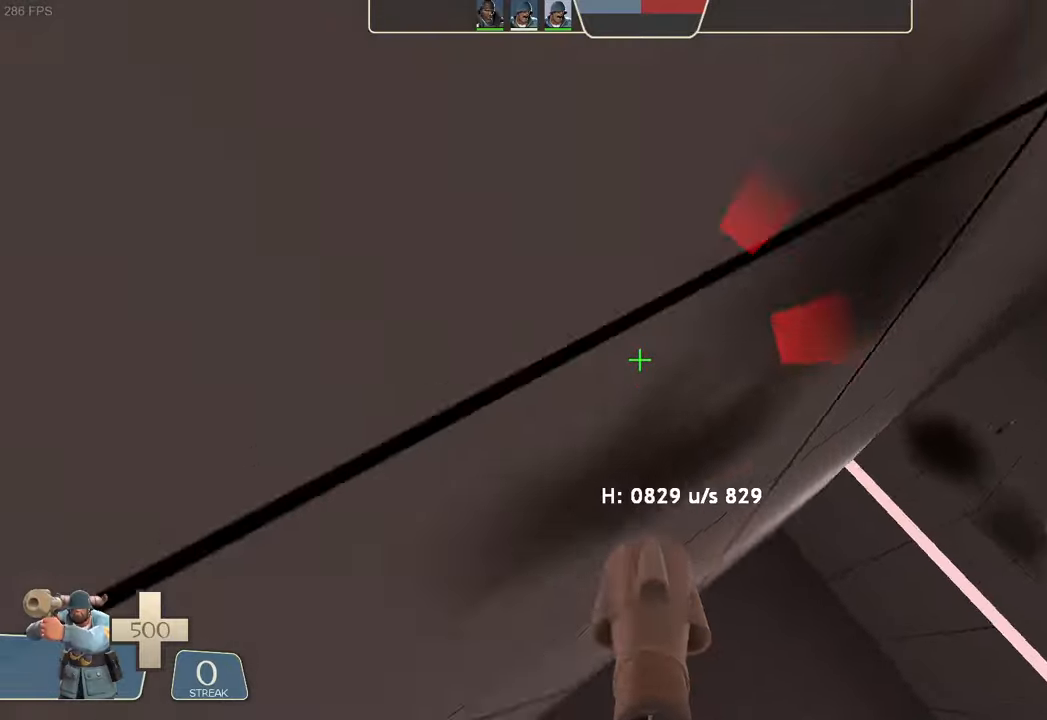
{"dt_ms": 500, "buttons": ["L2"], "left_stick": "up-right", "right_stick": "right", "events": [[67, "left_stick", "up"], [134, "left_stick", "up-right"], [284, "right_stick", "center"], [334, "R2", "up"], [384, "right_stick", "right"]]}
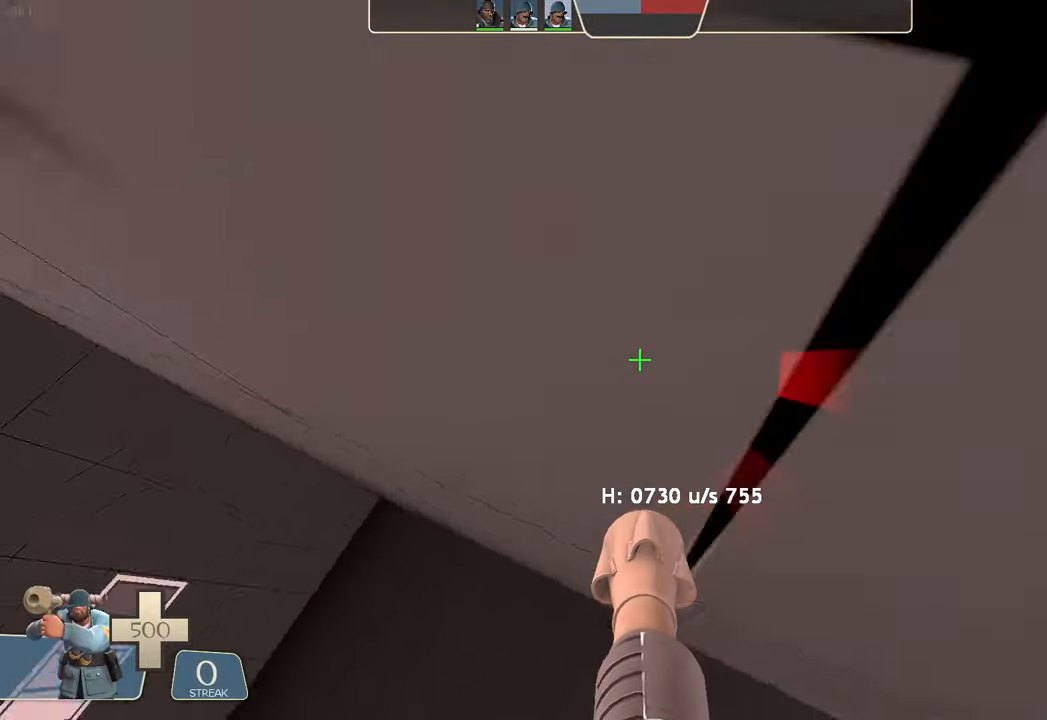
{"dt_ms": 1000, "buttons": ["L2"], "left_stick": "right", "right_stick": "center"}
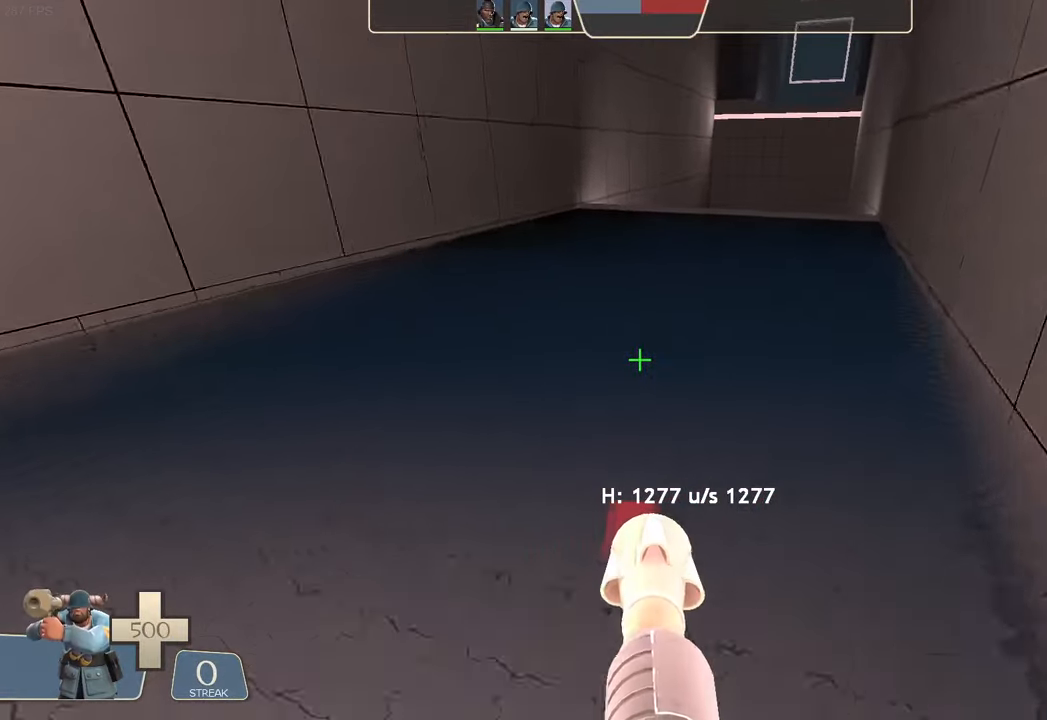
{"dt_ms": 500, "buttons": ["L2", "R2"], "left_stick": "up-right", "right_stick": "down", "events": [[134, "right_stick", "up-right"], [184, "right_stick", "center"], [267, "left_stick", "up-right"], [284, "R2", "down"], [350, "right_stick", "down"]]}
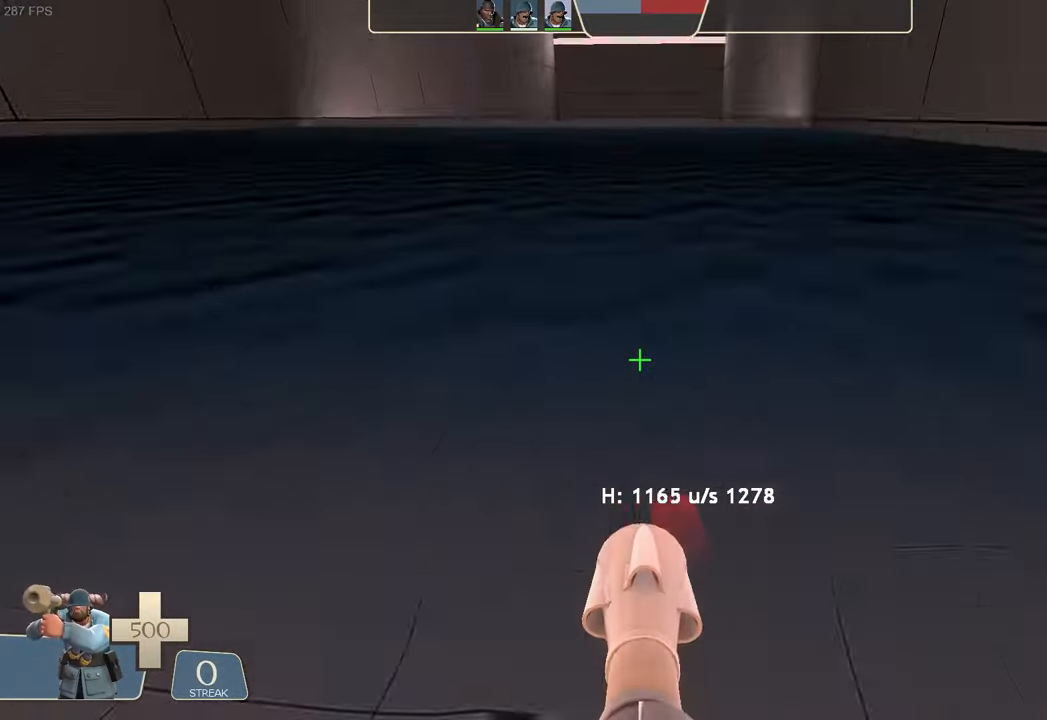
{"dt_ms": 500, "buttons": ["L2"], "left_stick": "center", "right_stick": "up", "events": [[17, "R2", "up"], [17, "right_stick", "center"], [34, "left_stick", "center"], [467, "right_stick", "up"]]}
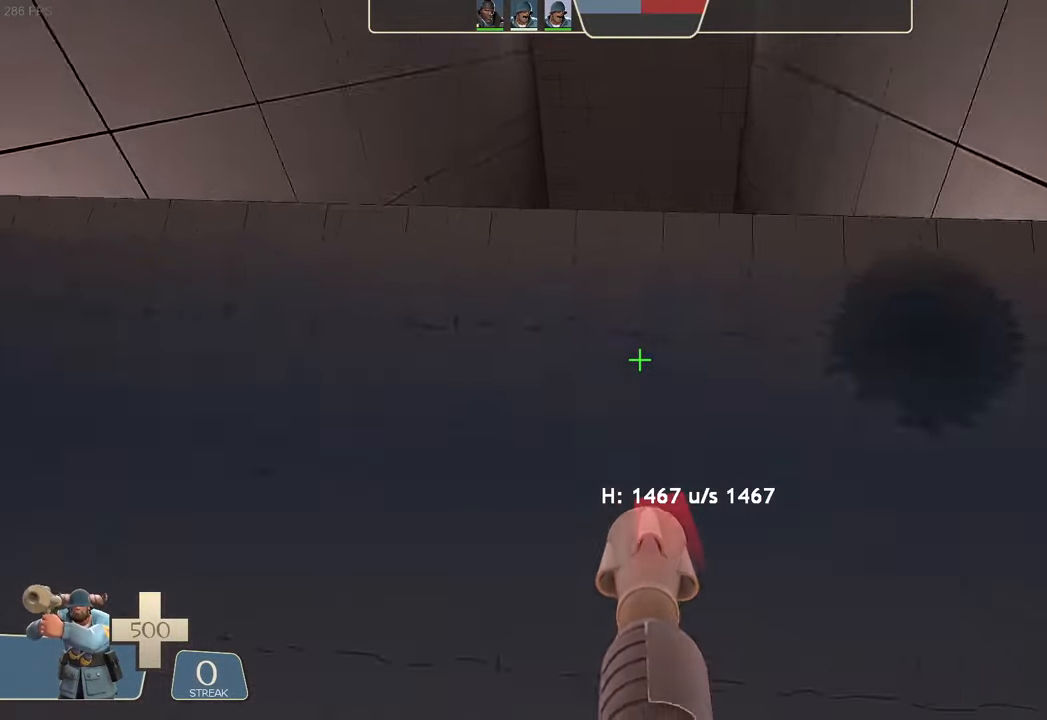
{"dt_ms": 500, "buttons": ["L2"], "left_stick": "down-right", "right_stick": "center", "events": [[67, "left_stick", "right"], [100, "R2", "down"], [134, "right_stick", "center"], [184, "right_stick", "down"], [317, "left_stick", "down-right"], [417, "R2", "up"], [417, "right_stick", "center"]]}
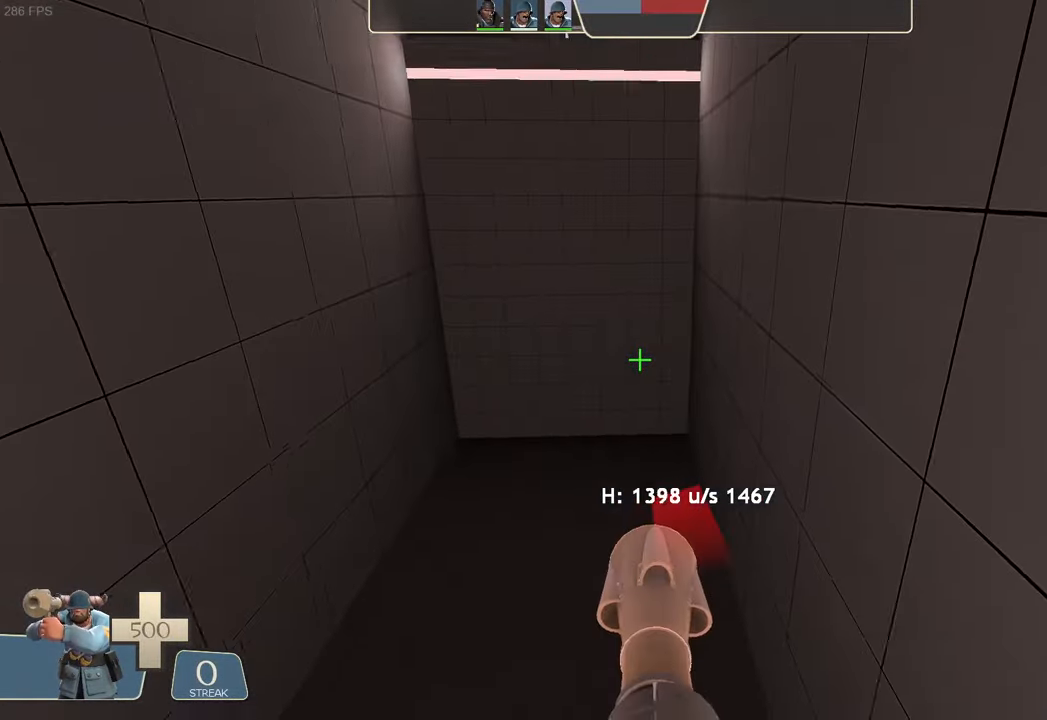
{"dt_ms": 500, "buttons": [], "left_stick": "center", "right_stick": "center", "events": [[117, "left_stick", "center"], [317, "L2", "up"]]}
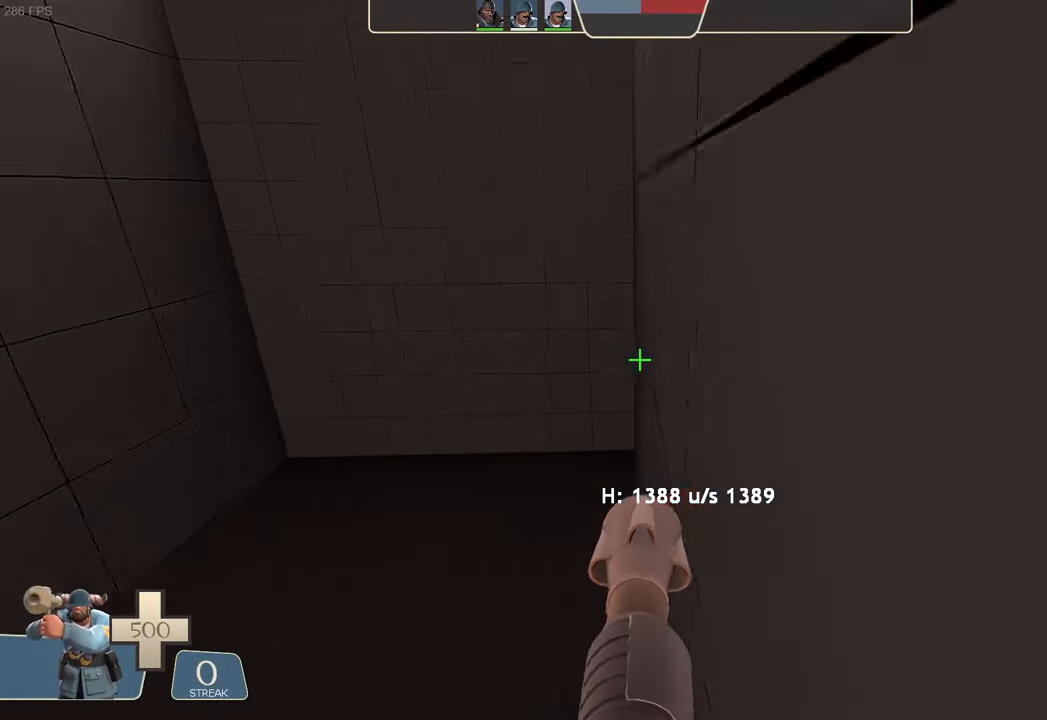
{"dt_ms": 500, "buttons": [], "left_stick": "center", "right_stick": "center", "events": []}
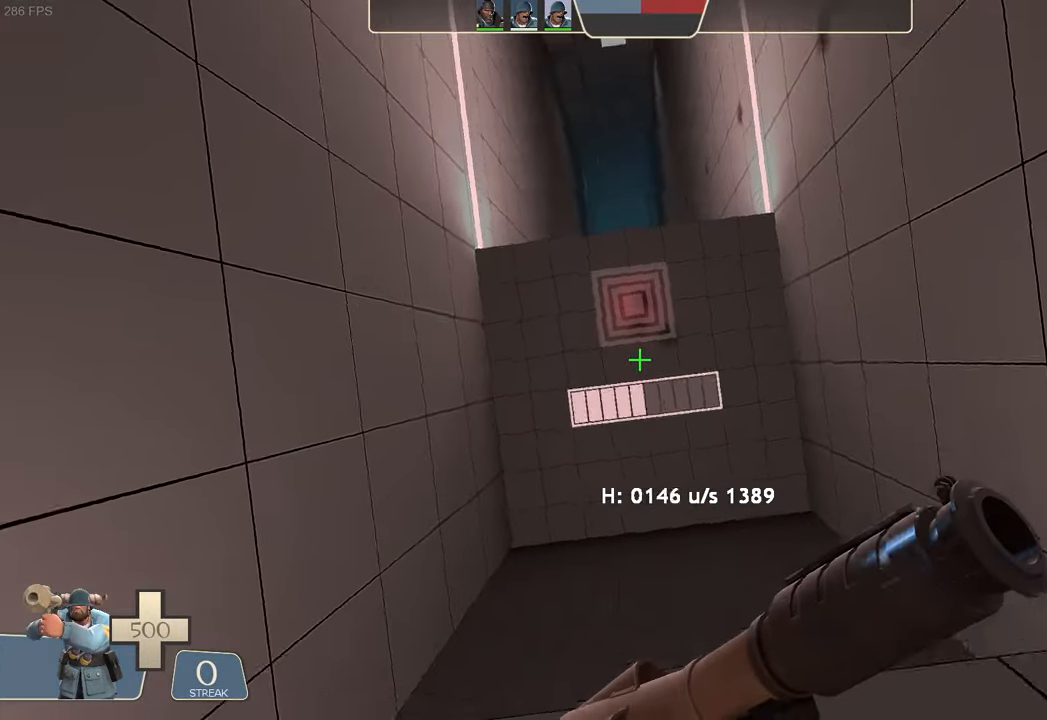
{"dt_ms": 500, "buttons": [], "left_stick": "center", "right_stick": "center", "events": []}
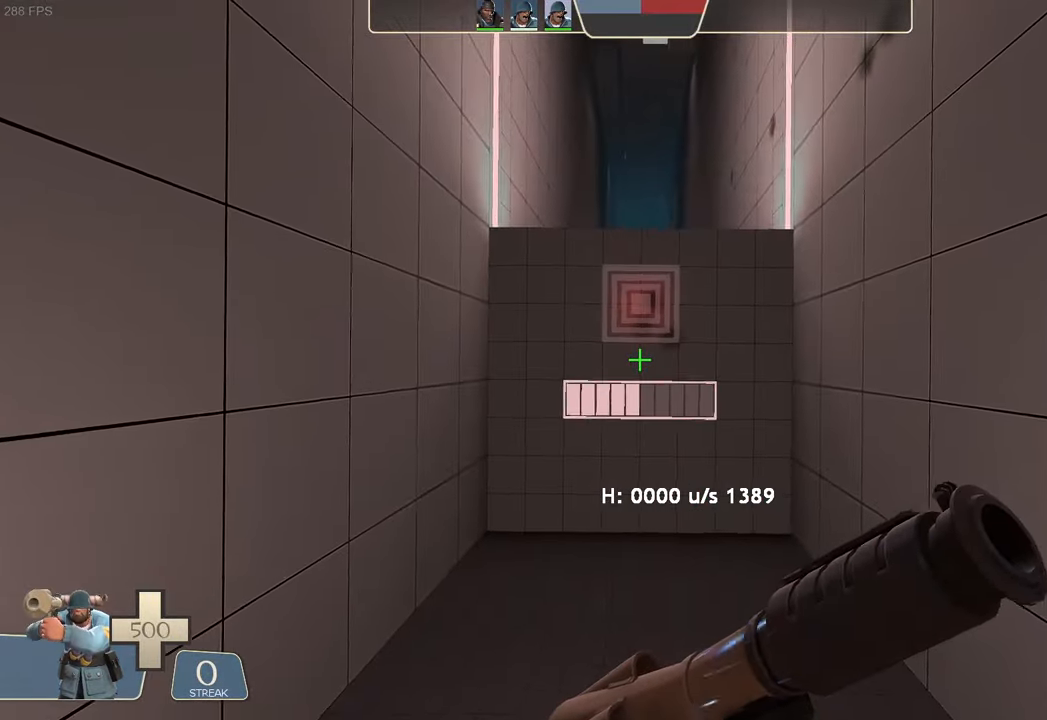
{"dt_ms": 500, "buttons": [], "left_stick": "center", "right_stick": "center", "events": []}
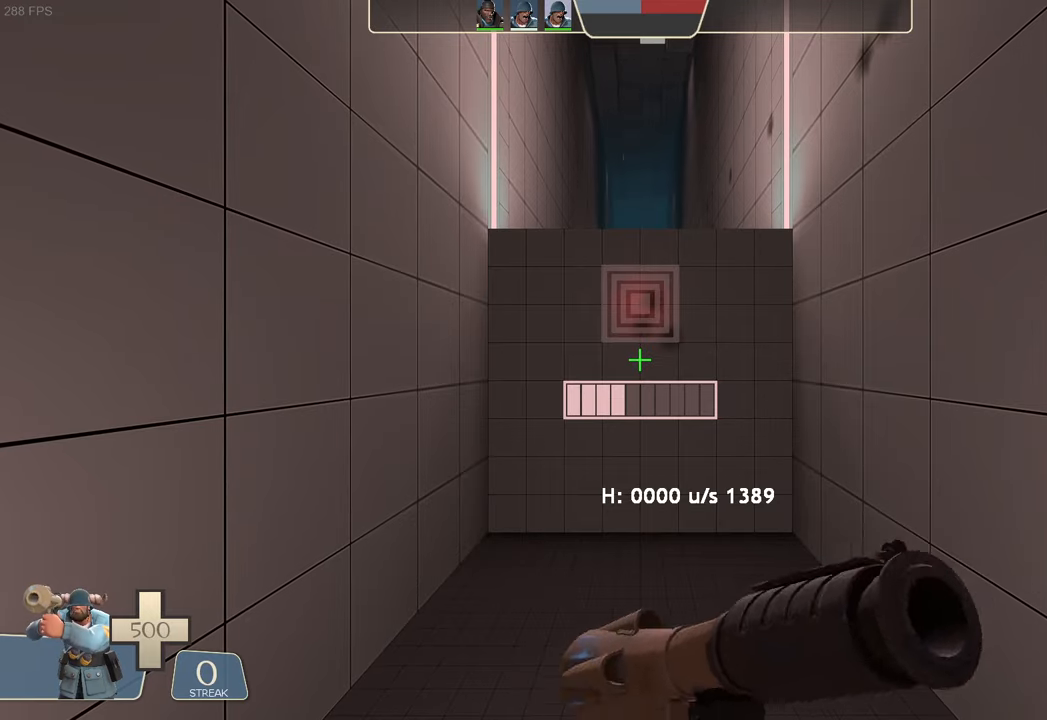
{"dt_ms": 500, "buttons": [], "left_stick": "center", "right_stick": "center", "events": []}